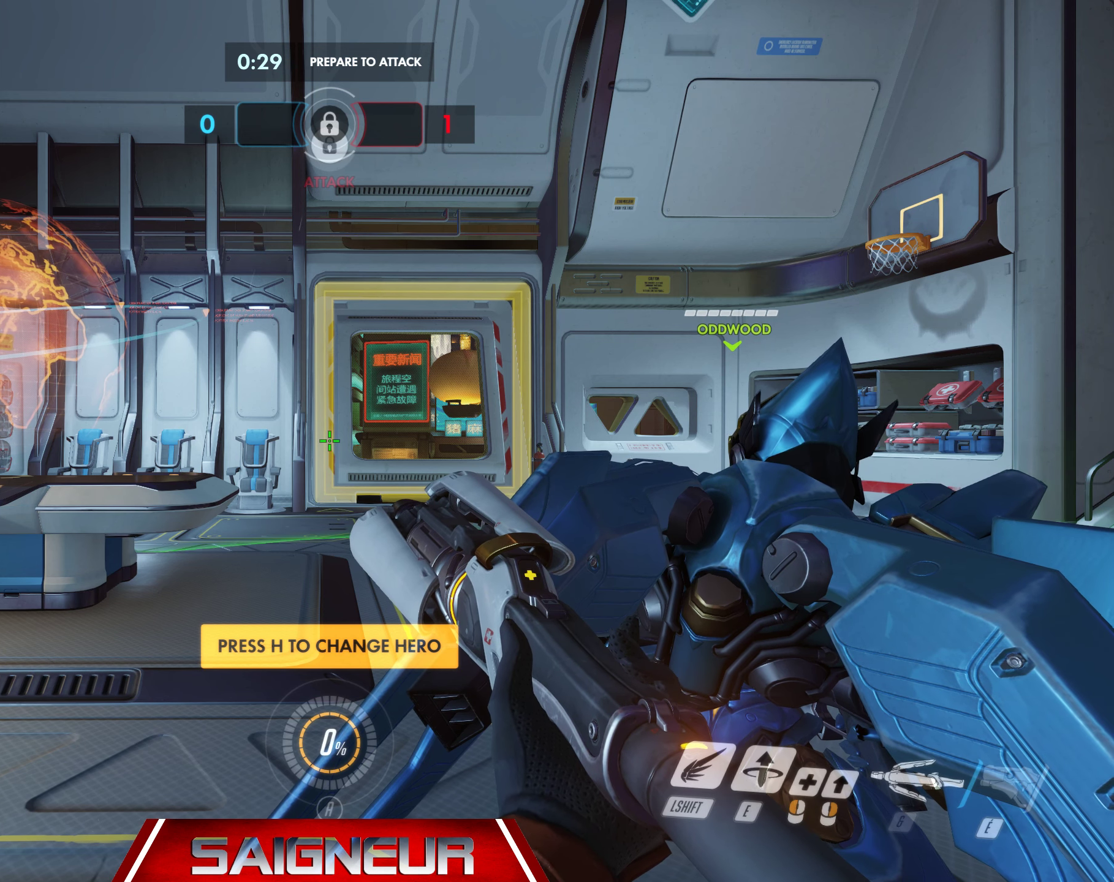
Gameplay with keyboard and mouse; each line is a JSON object with the keys and mouse buttons held at the frame after it. "events" lists presses ("down") and releases ("up") of "a", "ctrl", "d", "e", "f", "q", "r", "s", "shift", "space", "tab", "w", "mouse_left", "mouse_wheel", "mouse_right", "mouse_mb4" and "mouse_mb5" between this image and that frame as [ms after this image, input, new state], when the widget could be followed in between. "mouse_left", "mouse_wheel", "mouse_right", "mouse_mb4", "mouse_mb5" = the "left", "wheel", "right", "mb4", "mb5" buttons of the "mouse" list. No other keys are recorded. "wheel" means that the mouse wheel is clicked or scrolled. Mouse movement is not recorded.
{"keys": [], "mouse": [], "events": []}
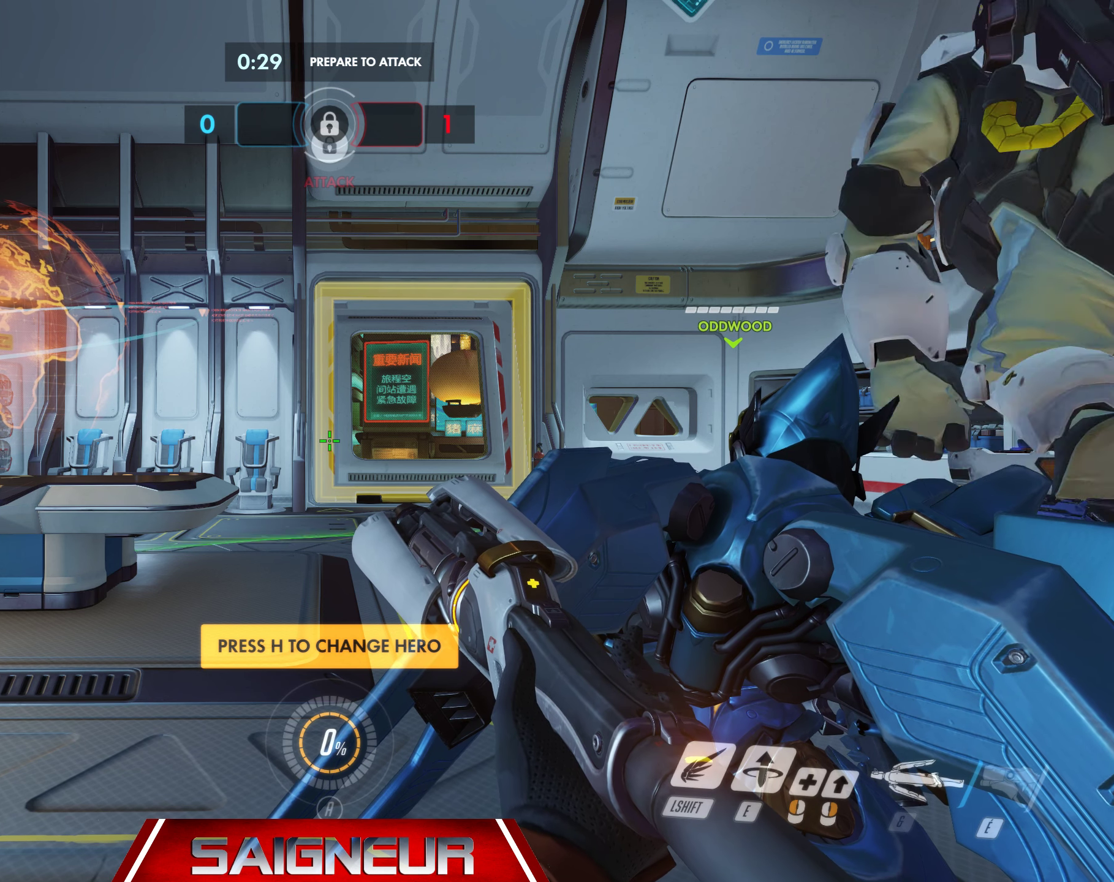
{"keys": [], "mouse": [], "events": []}
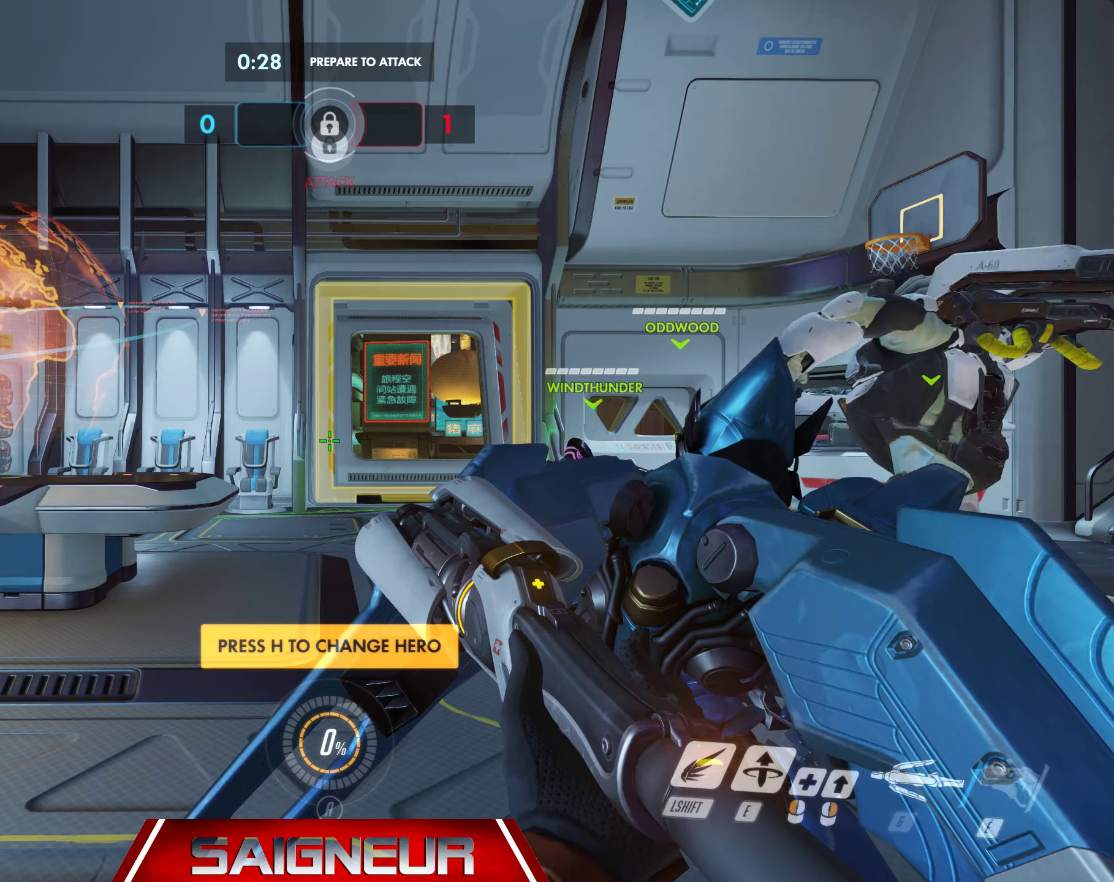
{"keys": [], "mouse": [], "events": []}
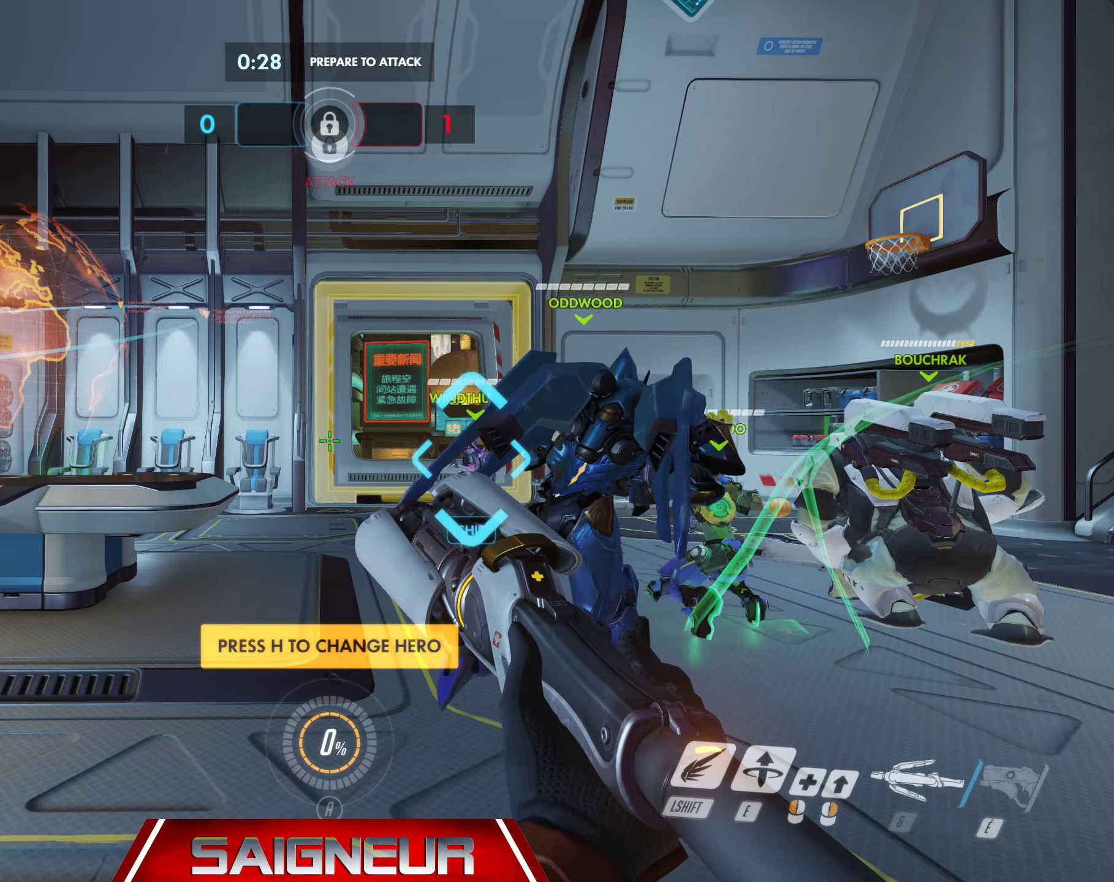
{"keys": ["a", "w"], "mouse": [], "events": [[150, "a", "down"], [250, "w", "down"]]}
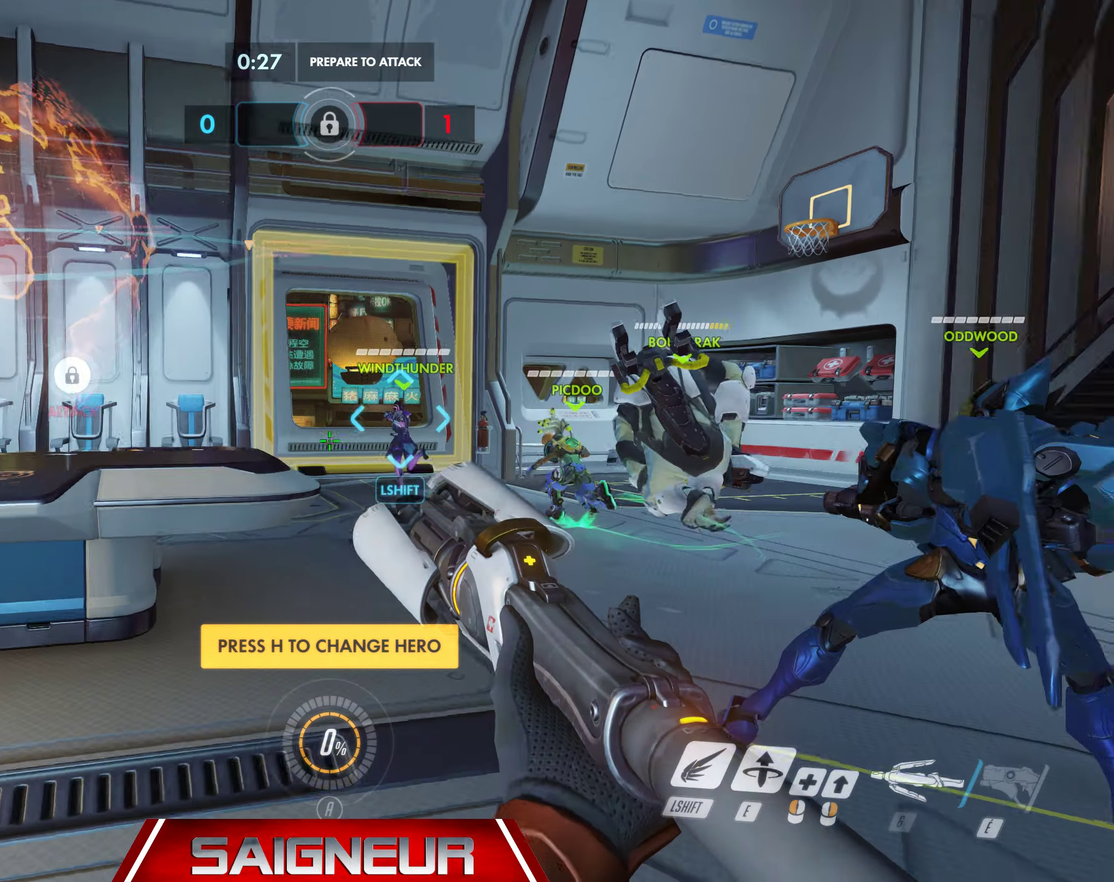
{"keys": ["d", "w"], "mouse": [], "events": [[117, "w", "up"], [184, "a", "up"], [250, "d", "down"], [350, "w", "down"]]}
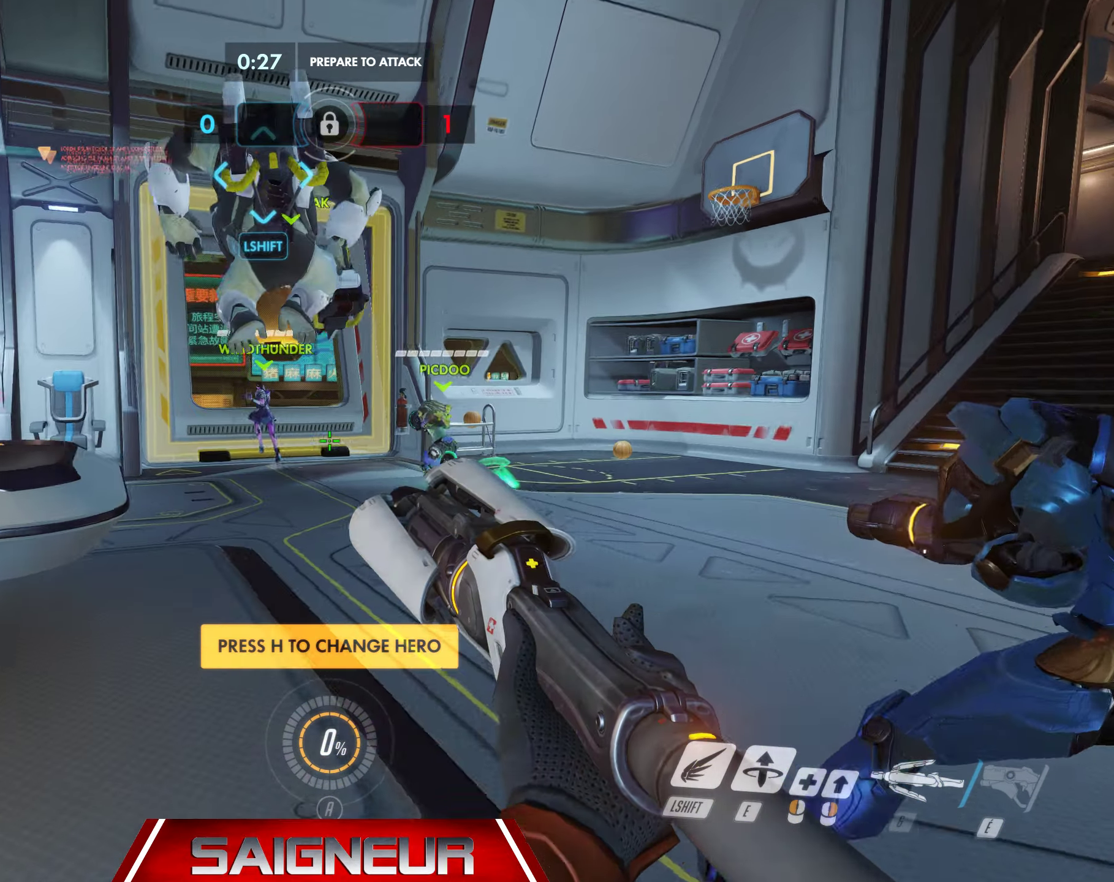
{"keys": [], "mouse": [], "events": [[100, "d", "up"], [100, "w", "up"]]}
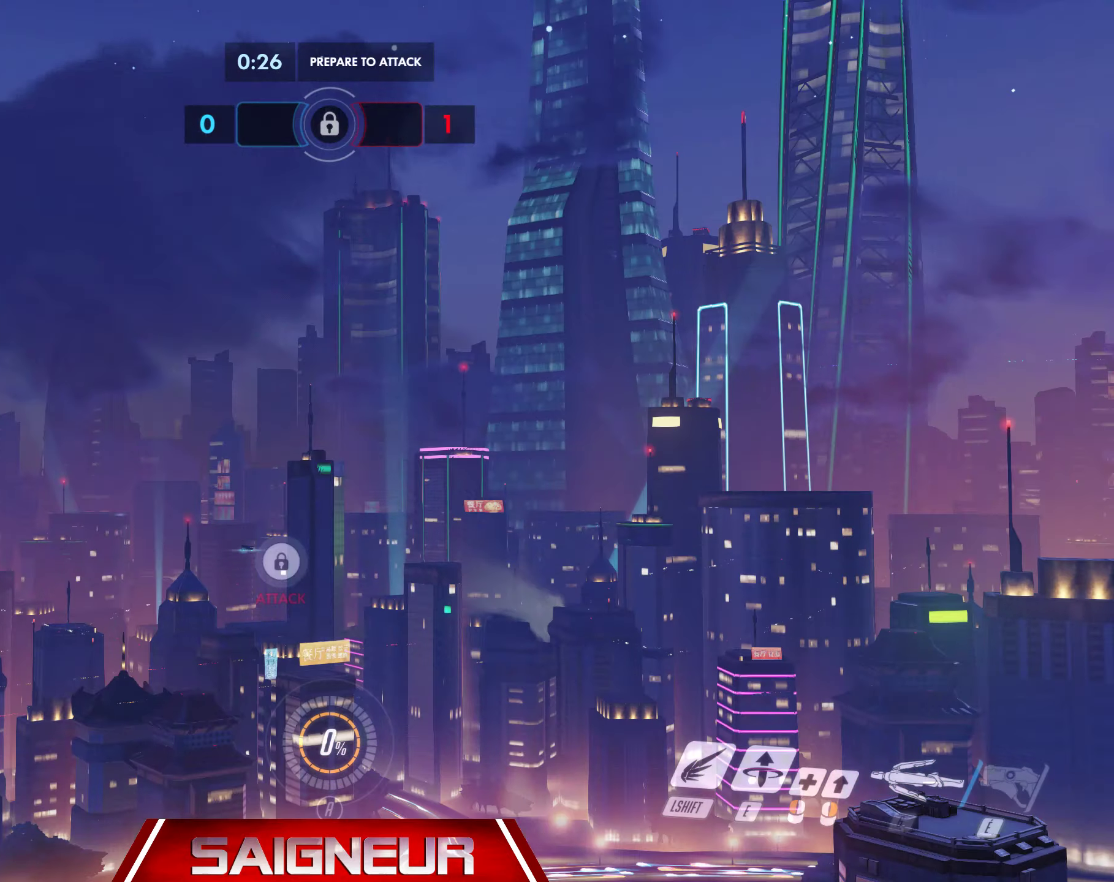
{"keys": [], "mouse": [], "events": [[450, "mouse_wheel", "down"], [467, "mouse_wheel", "up"]]}
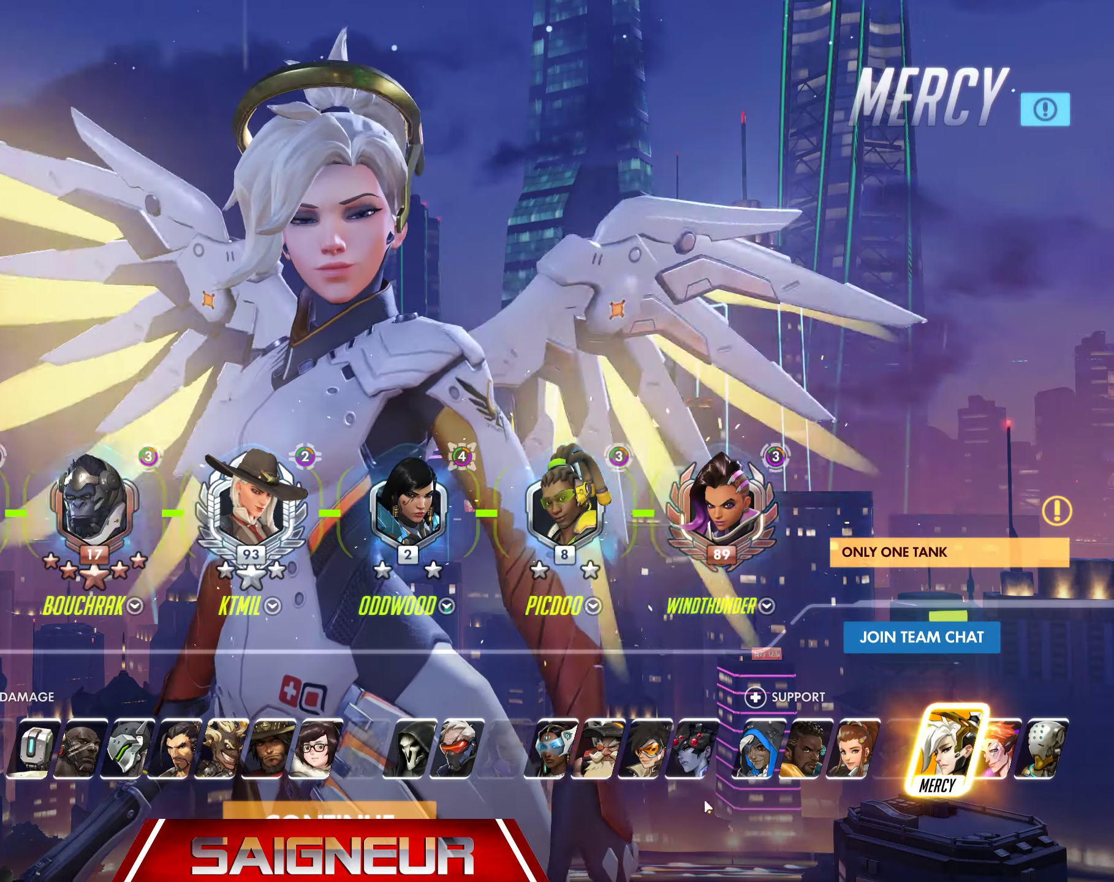
{"keys": [], "mouse": ["right"]}
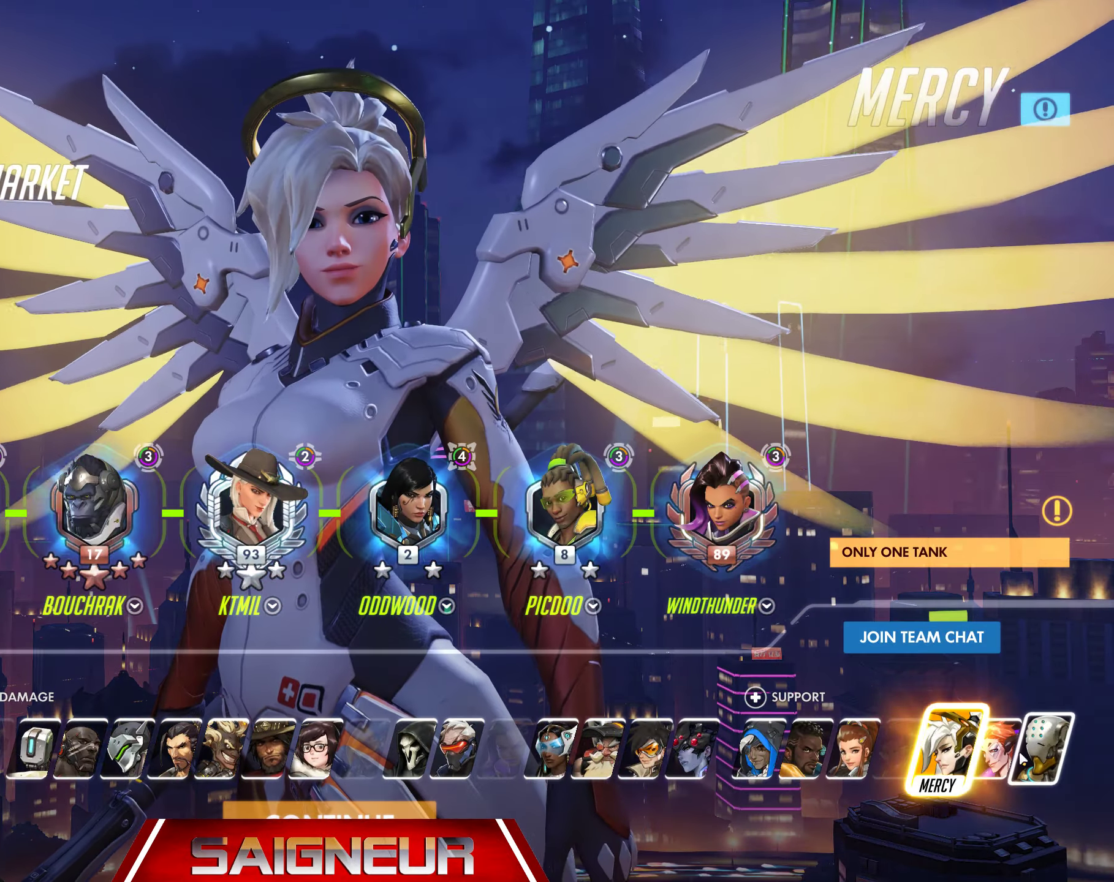
{"keys": [], "mouse": [], "events": [[84, "mouse_left", "down"], [150, "mouse_right", "up"], [250, "mouse_left", "up"]]}
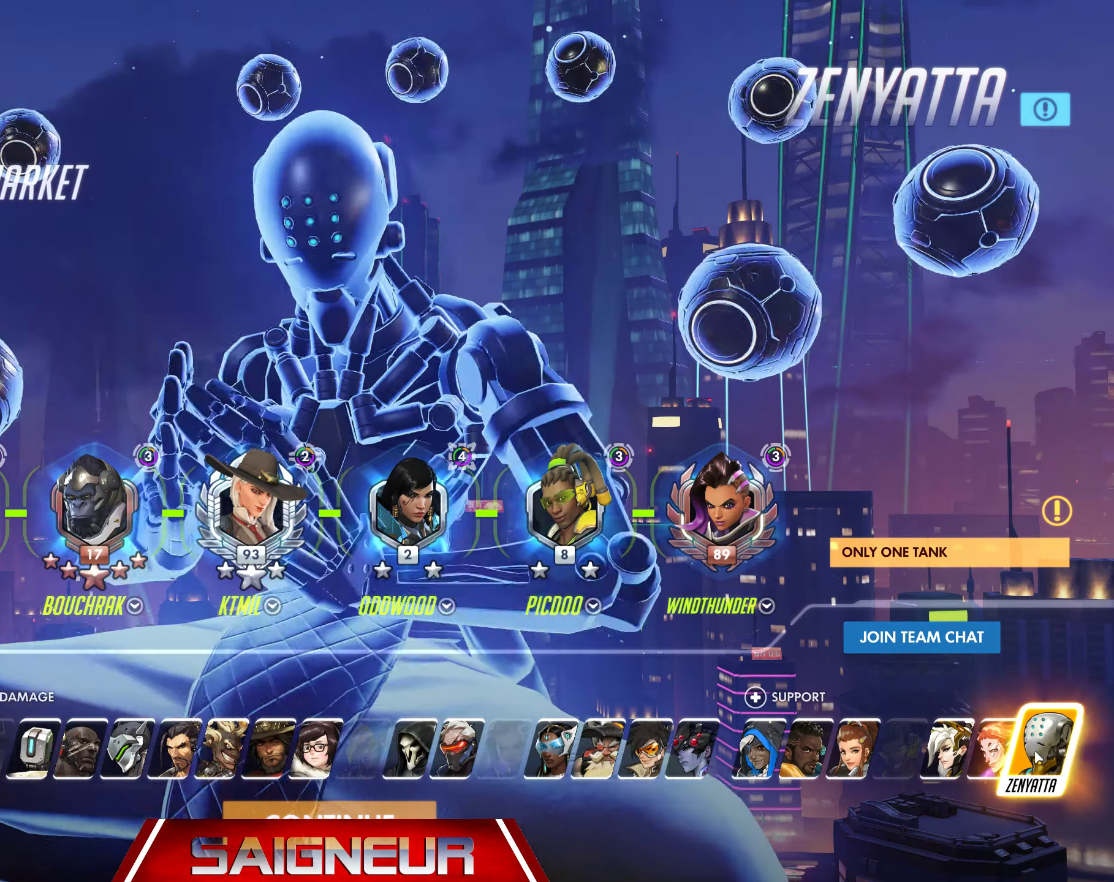
{"keys": [], "mouse": [], "events": []}
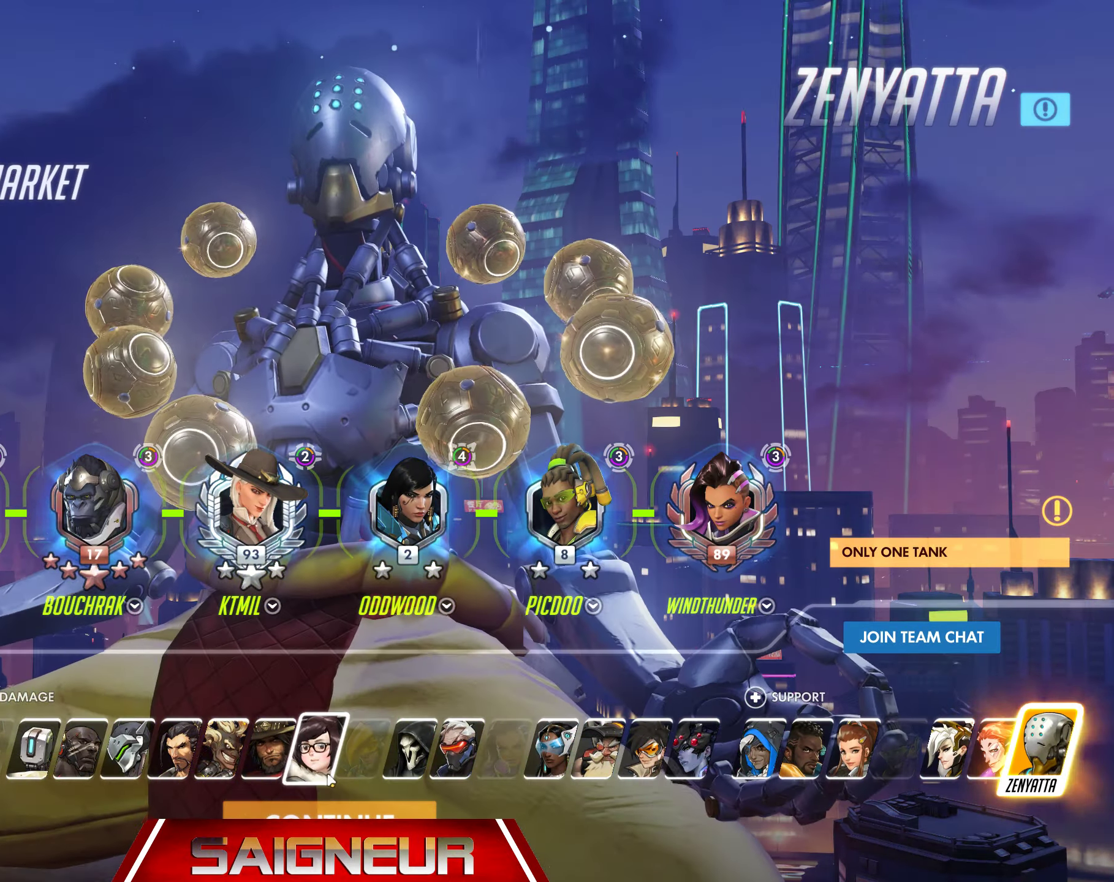
{"keys": [], "mouse": [], "events": []}
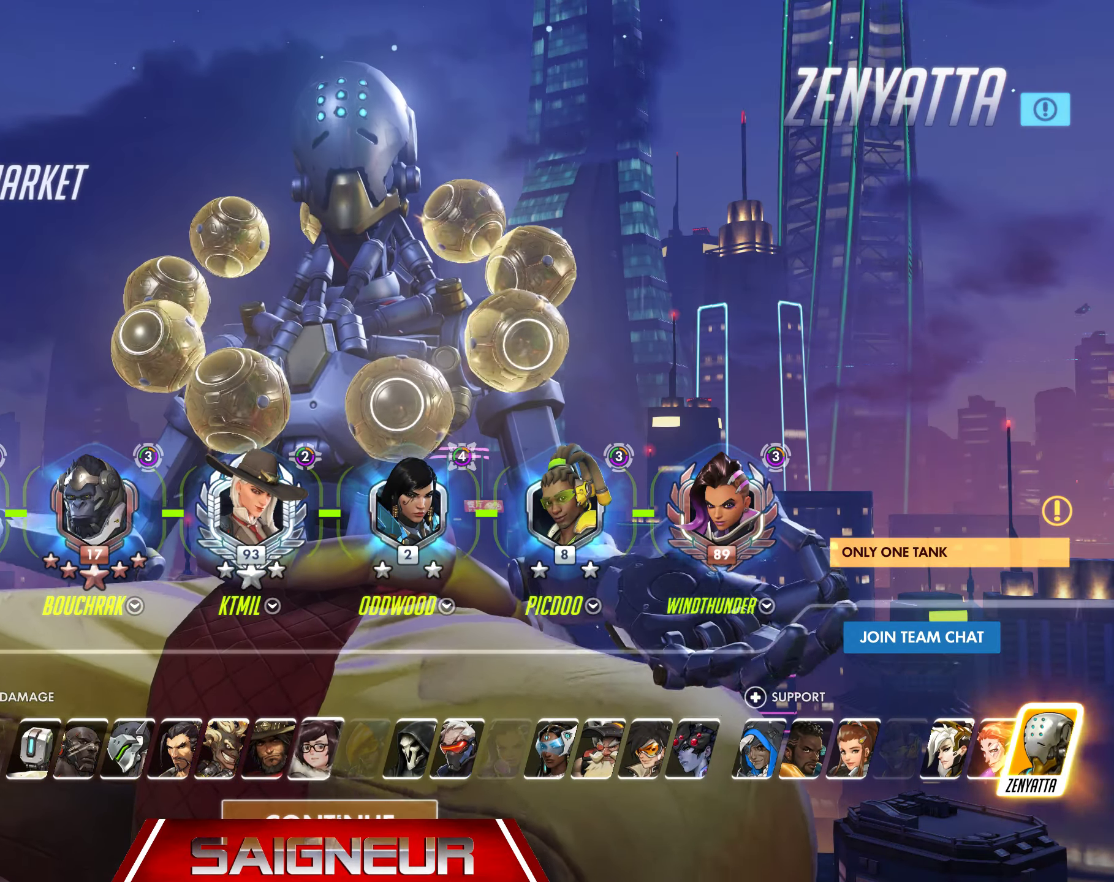
{"keys": [], "mouse": [], "events": [[316, "mouse_left", "down"], [433, "mouse_left", "up"]]}
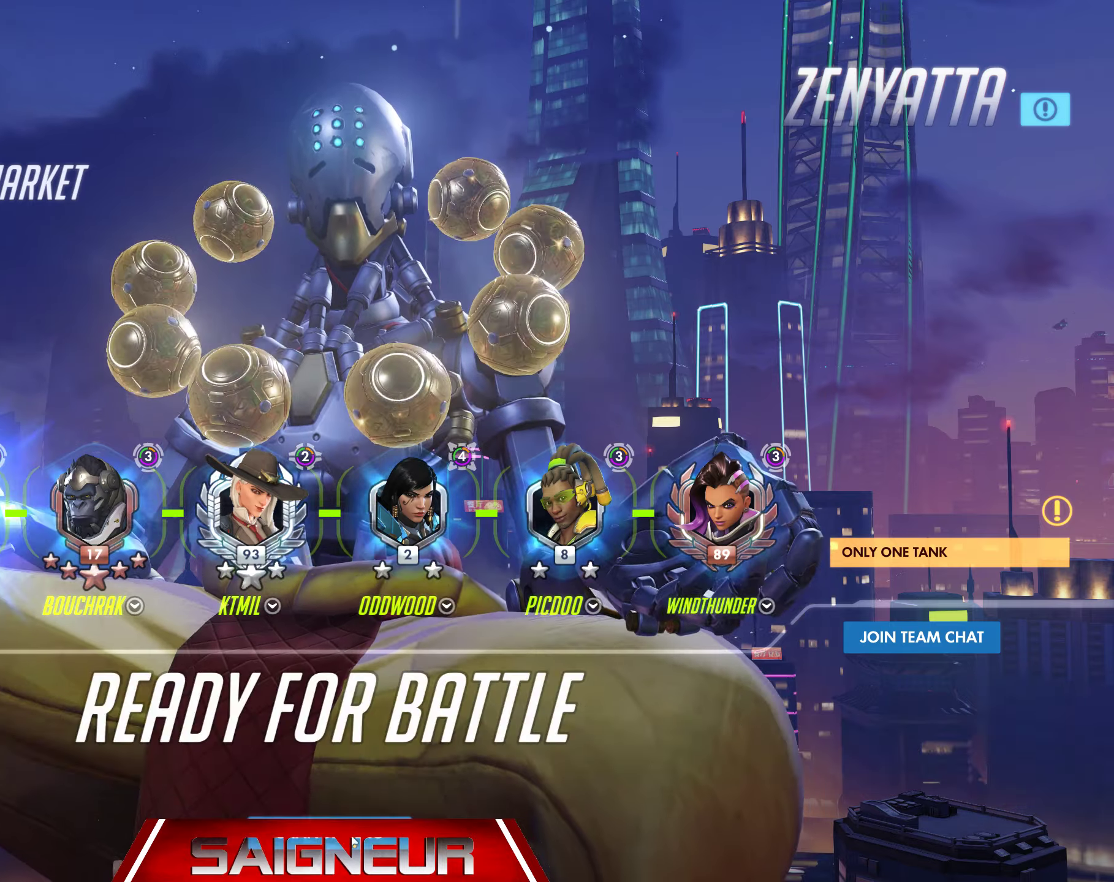
{"keys": [], "mouse": [], "events": []}
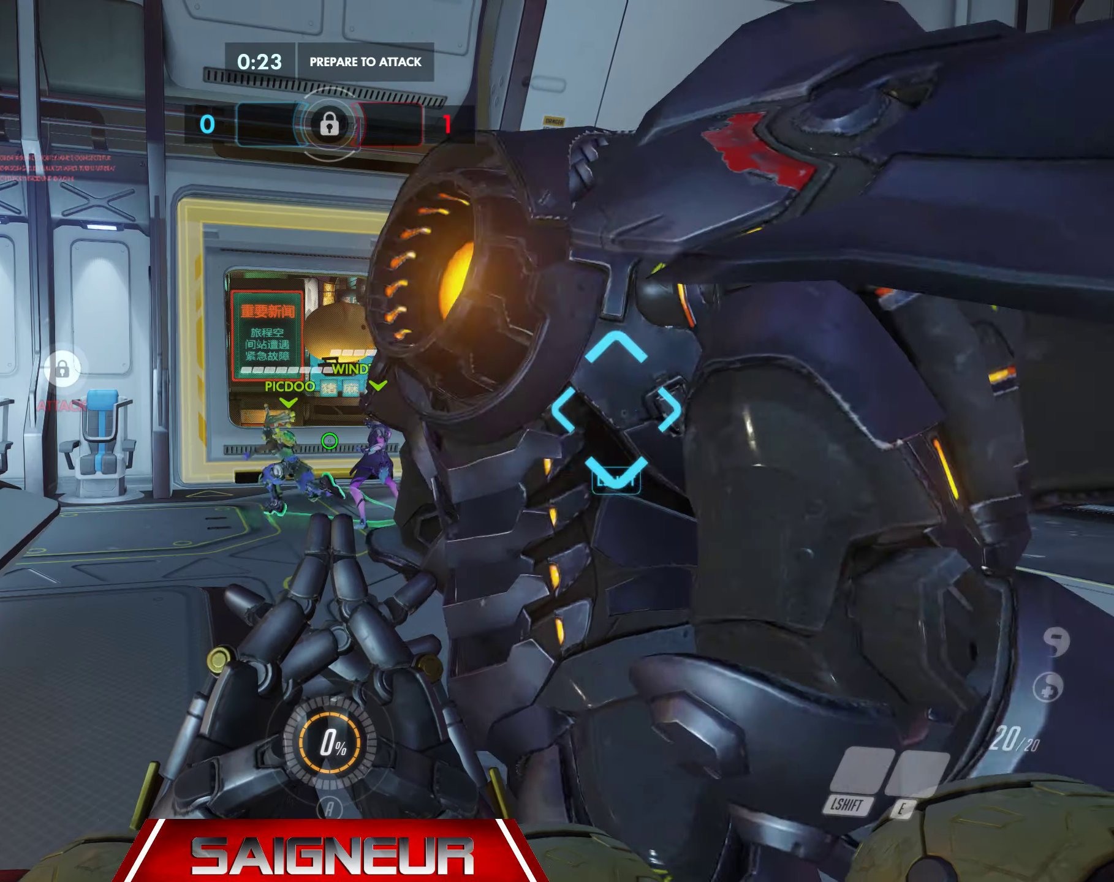
{"keys": ["tab"], "mouse": [], "events": [[133, "tab", "down"]]}
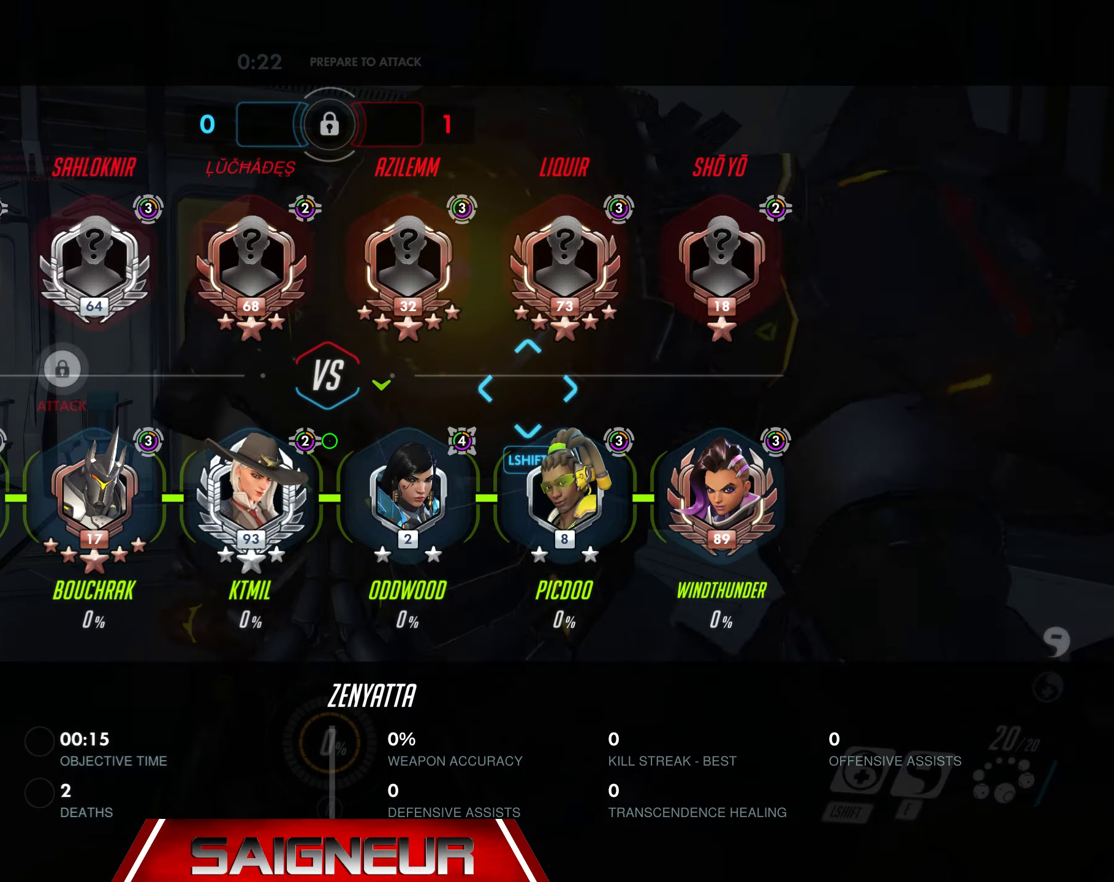
{"keys": ["tab"], "mouse": [], "events": []}
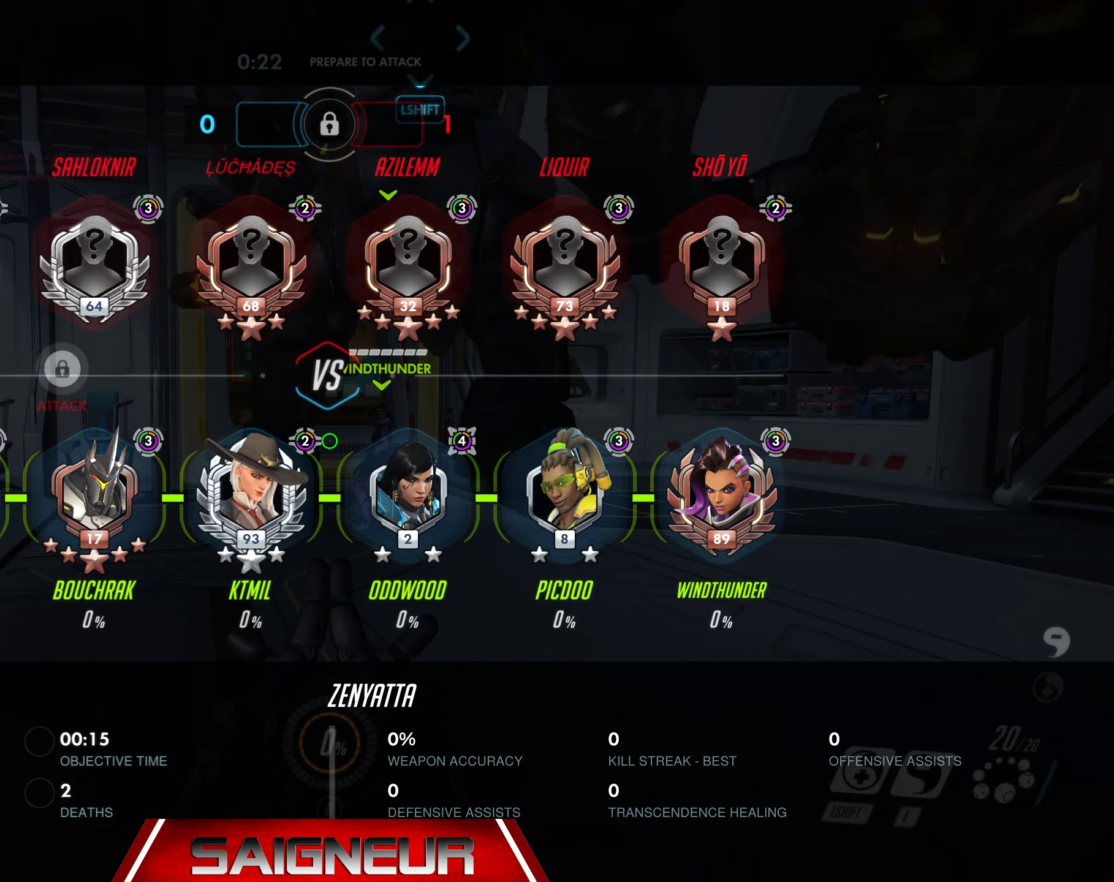
{"keys": ["d", "tab", "w"], "mouse": [], "events": [[416, "d", "down"], [483, "w", "down"]]}
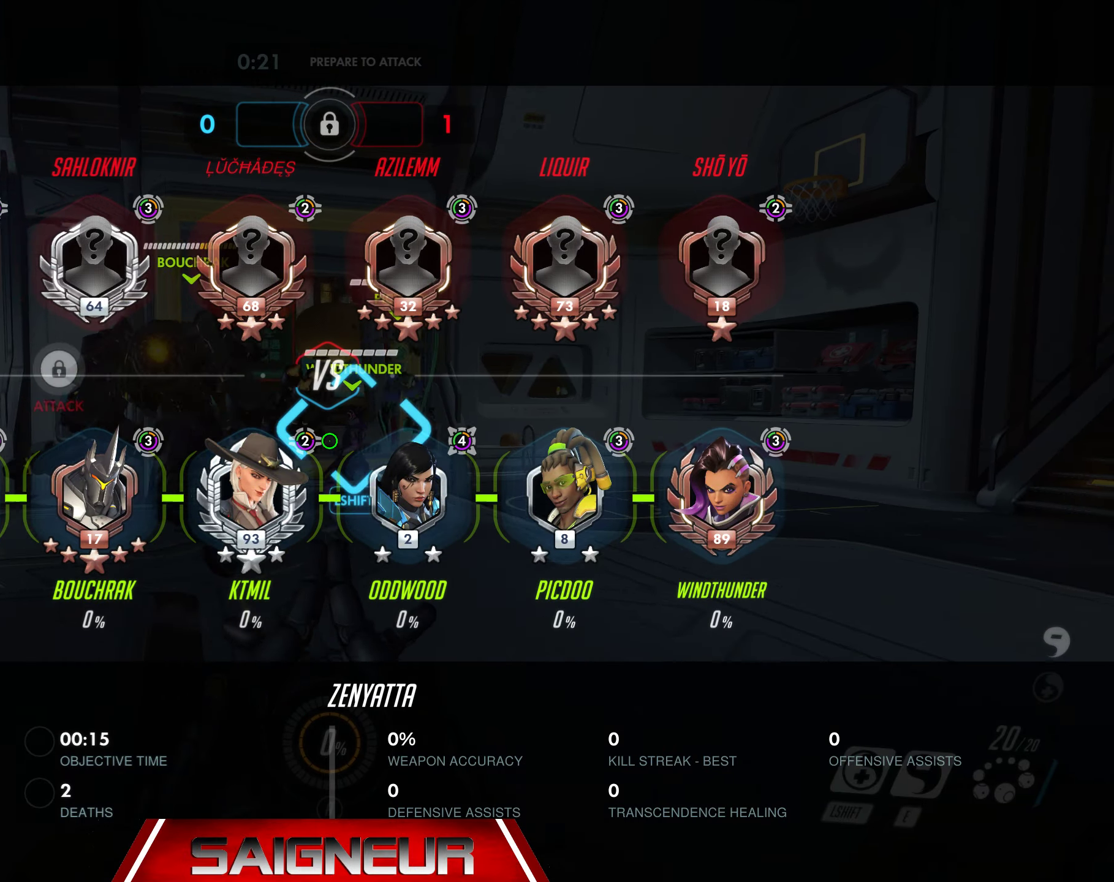
{"keys": ["d", "tab"], "mouse": [], "events": [[33, "space", "down"], [300, "space", "up"], [450, "w", "up"]]}
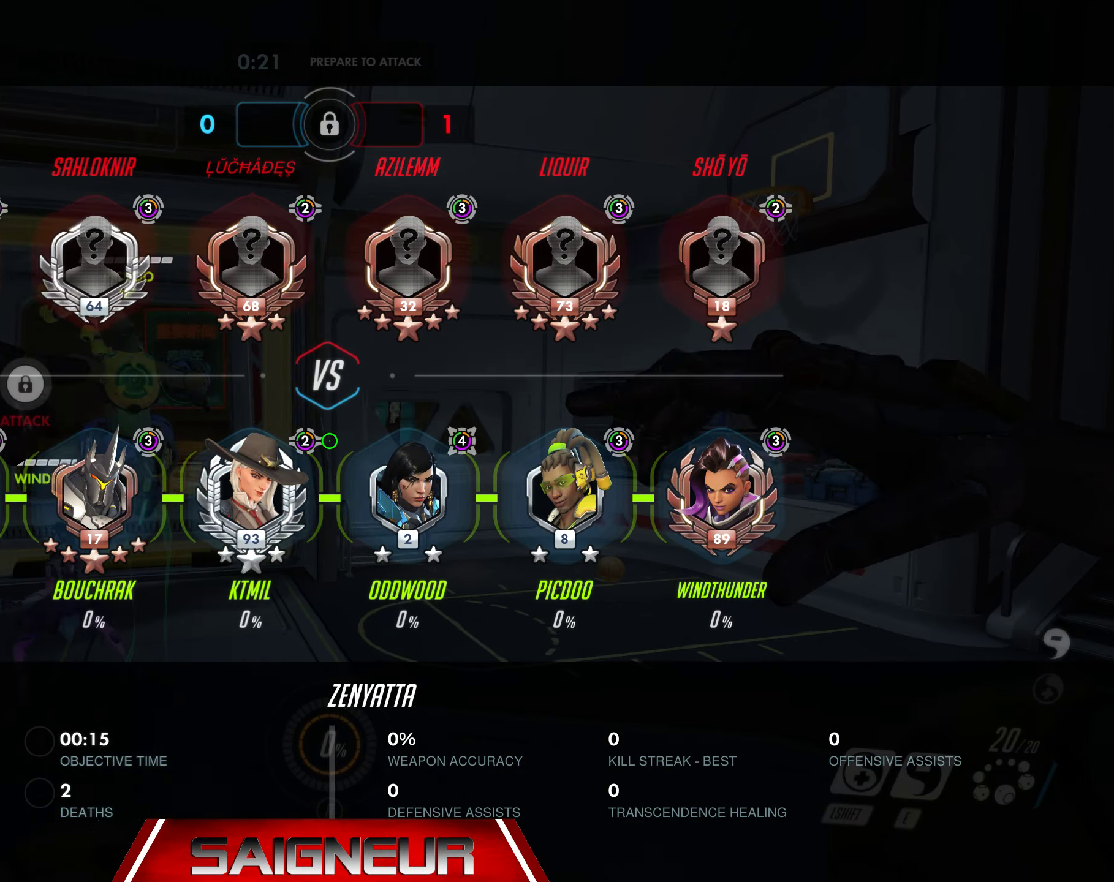
{"keys": ["d", "space", "tab"], "mouse": [], "events": [[133, "d", "up"], [350, "d", "down"], [366, "space", "down"]]}
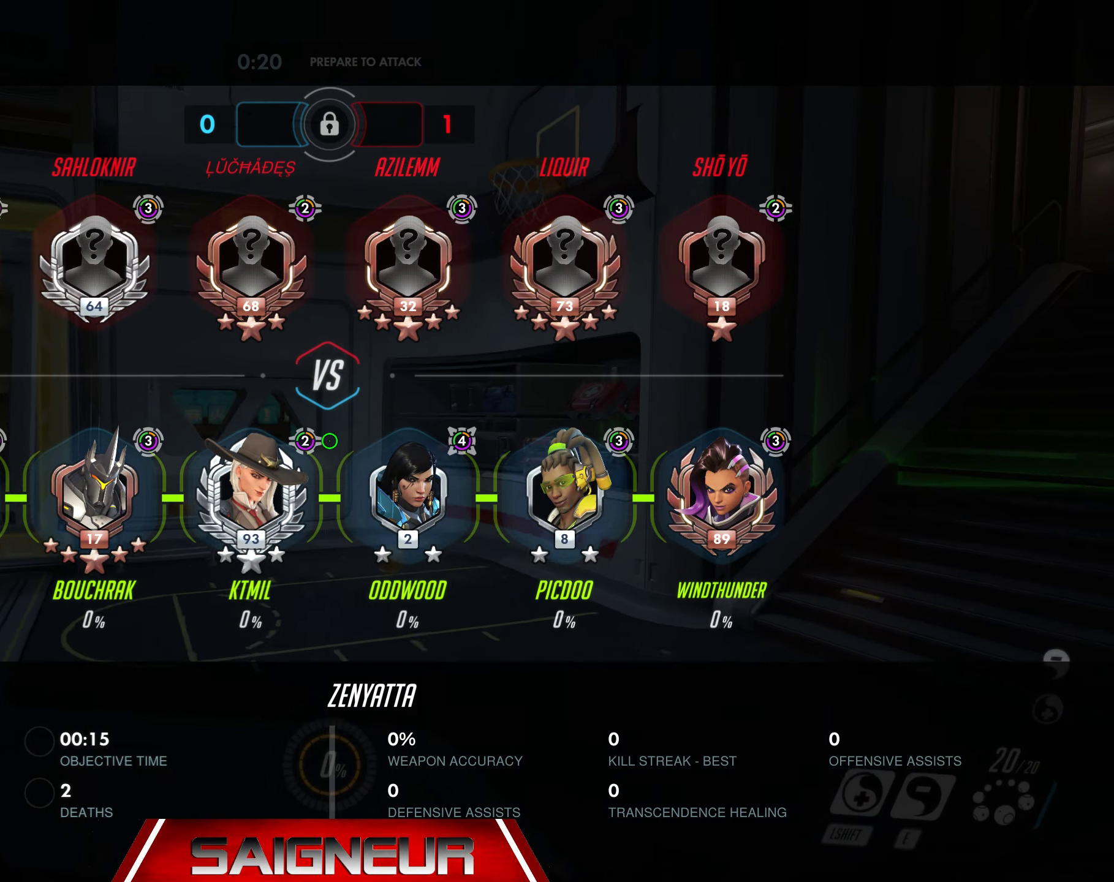
{"keys": ["tab", "w"], "mouse": [], "events": [[150, "space", "up"], [233, "w", "down"], [450, "d", "up"]]}
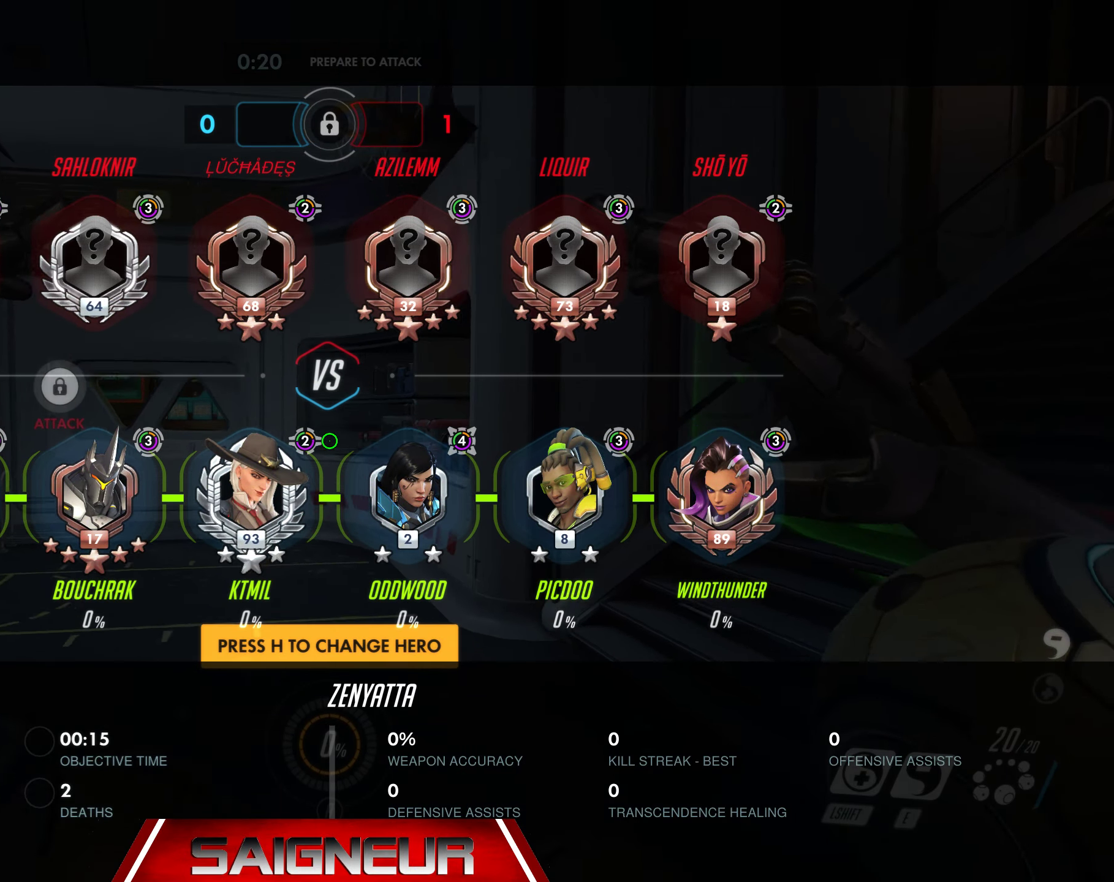
{"keys": ["tab"], "mouse": [], "events": [[133, "d", "down"], [166, "space", "down"], [266, "w", "up"], [383, "space", "up"], [433, "d", "up"]]}
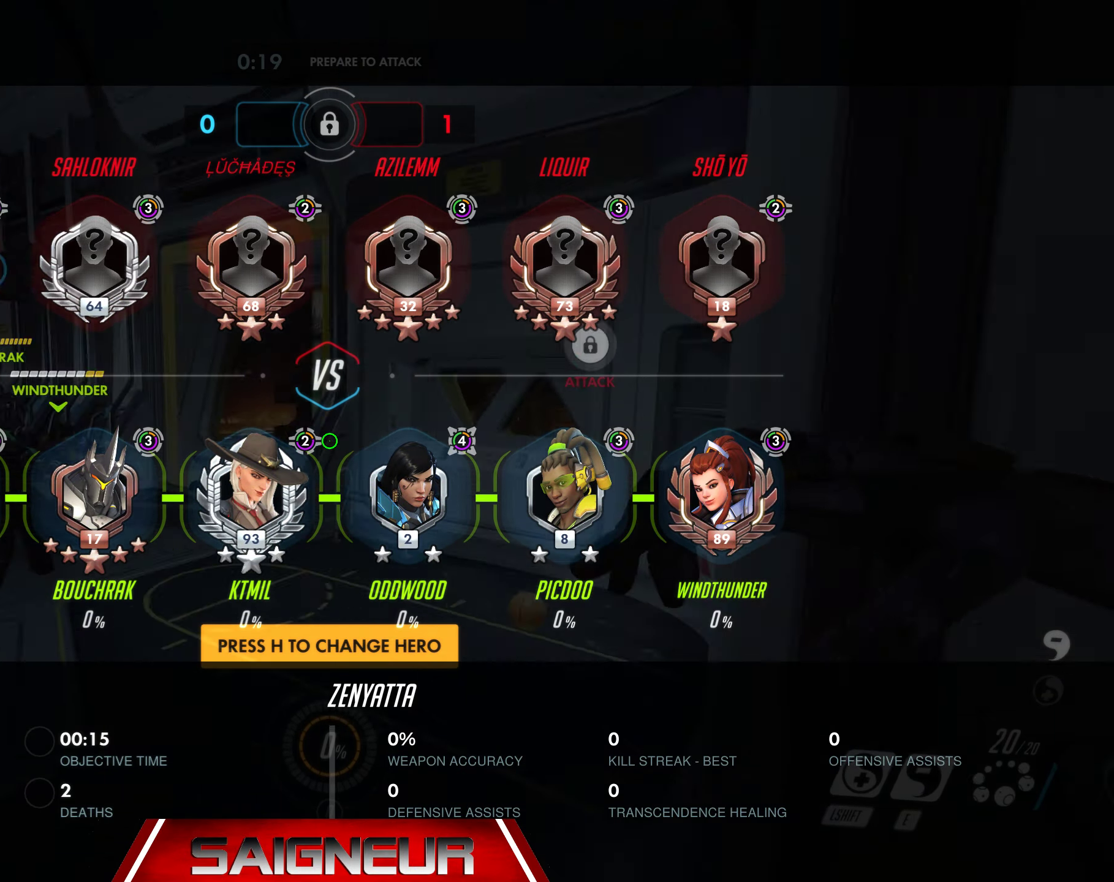
{"keys": ["space", "tab", "w"], "mouse": [], "events": [[100, "w", "down"], [400, "space", "down"]]}
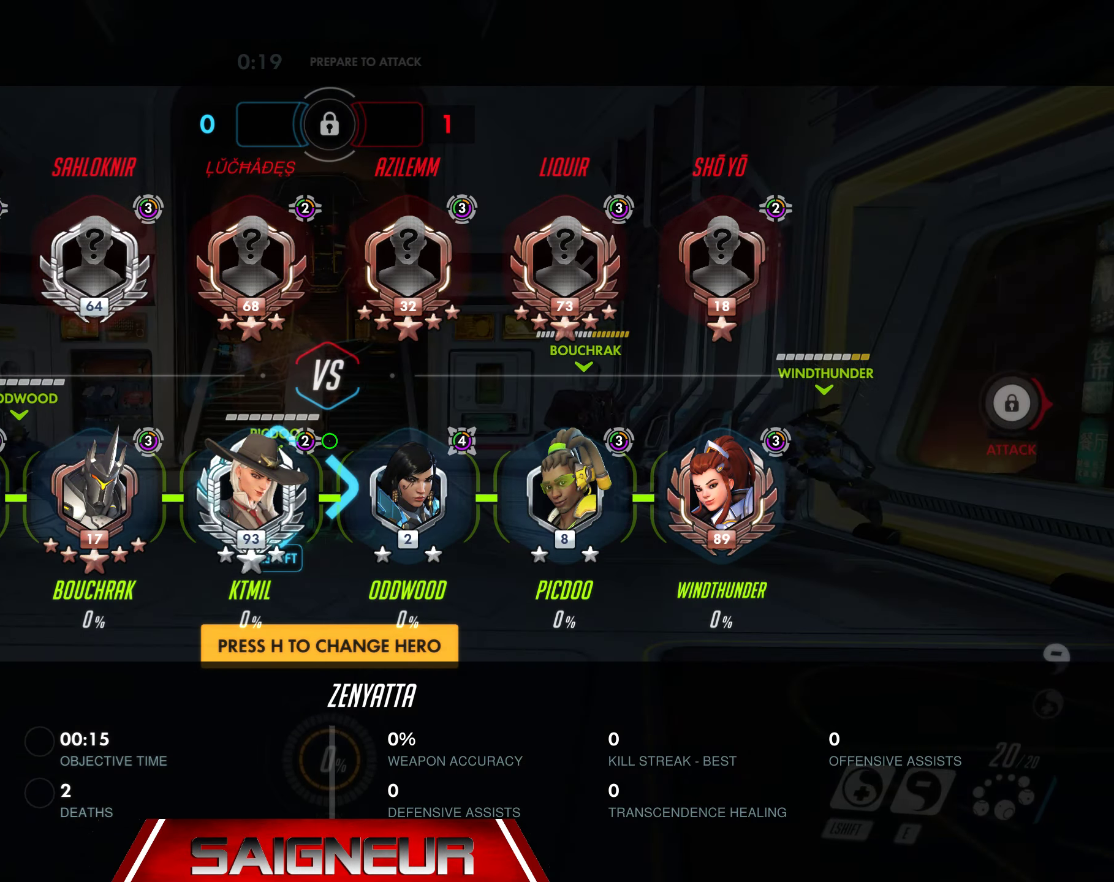
{"keys": ["tab", "w"], "mouse": [], "events": [[133, "space", "up"], [217, "tab", "up"], [400, "tab", "down"]]}
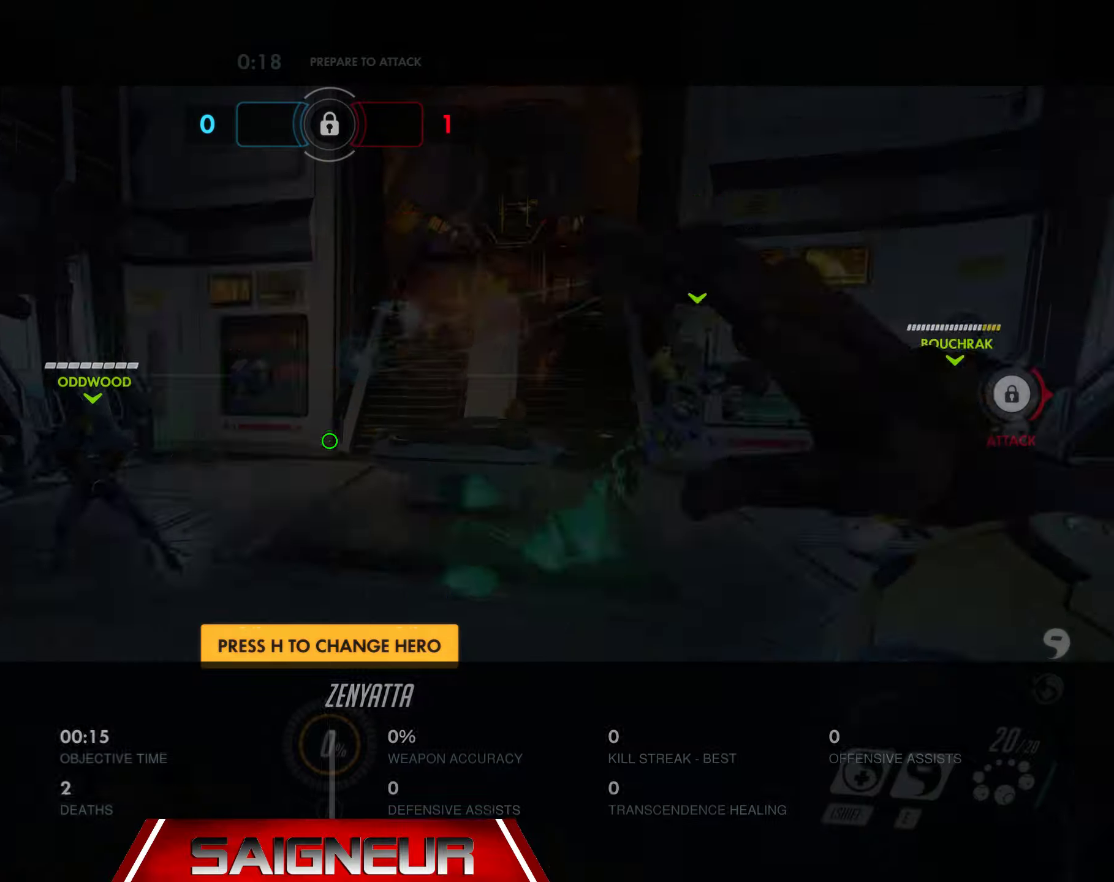
{"keys": ["d", "space"], "mouse": [], "events": [[100, "tab", "up"], [233, "a", "down"], [350, "space", "down"], [450, "w", "up"], [483, "d", "down"], [500, "a", "up"]]}
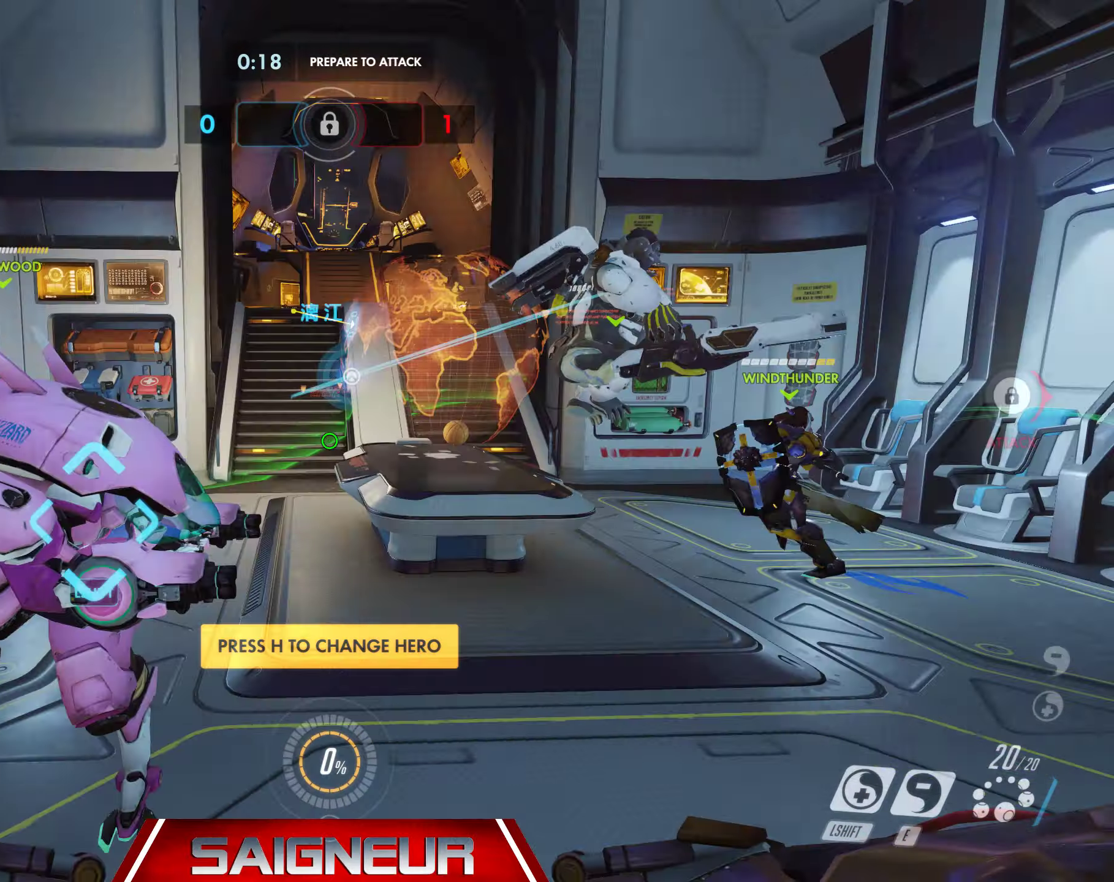
{"keys": ["d"], "mouse": [], "events": [[67, "space", "up"]]}
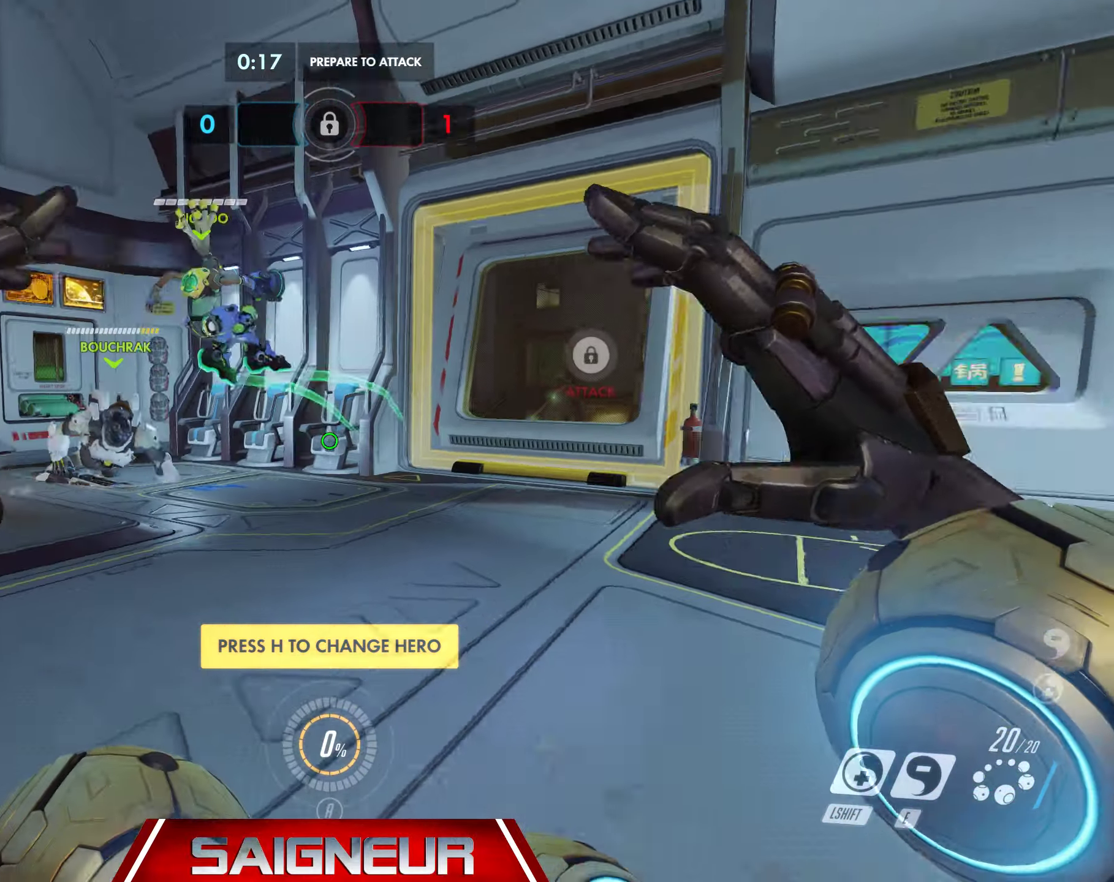
{"keys": ["d"], "mouse": ["wheel"], "events": [[17, "w", "down"], [150, "space", "down"], [317, "w", "up"], [367, "mouse_wheel", "down"], [383, "space", "up"]]}
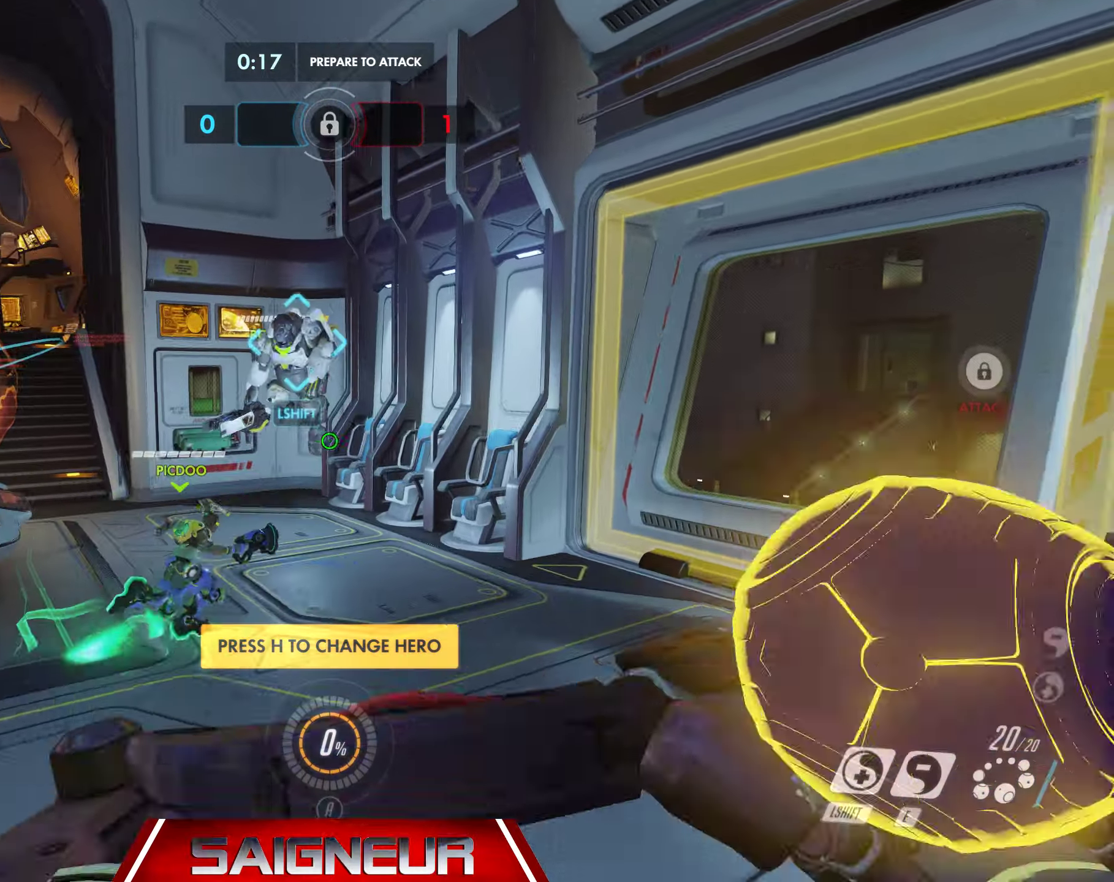
{"keys": ["a"], "mouse": [], "events": [[50, "mouse_wheel", "up"], [133, "d", "up"], [200, "a", "down"]]}
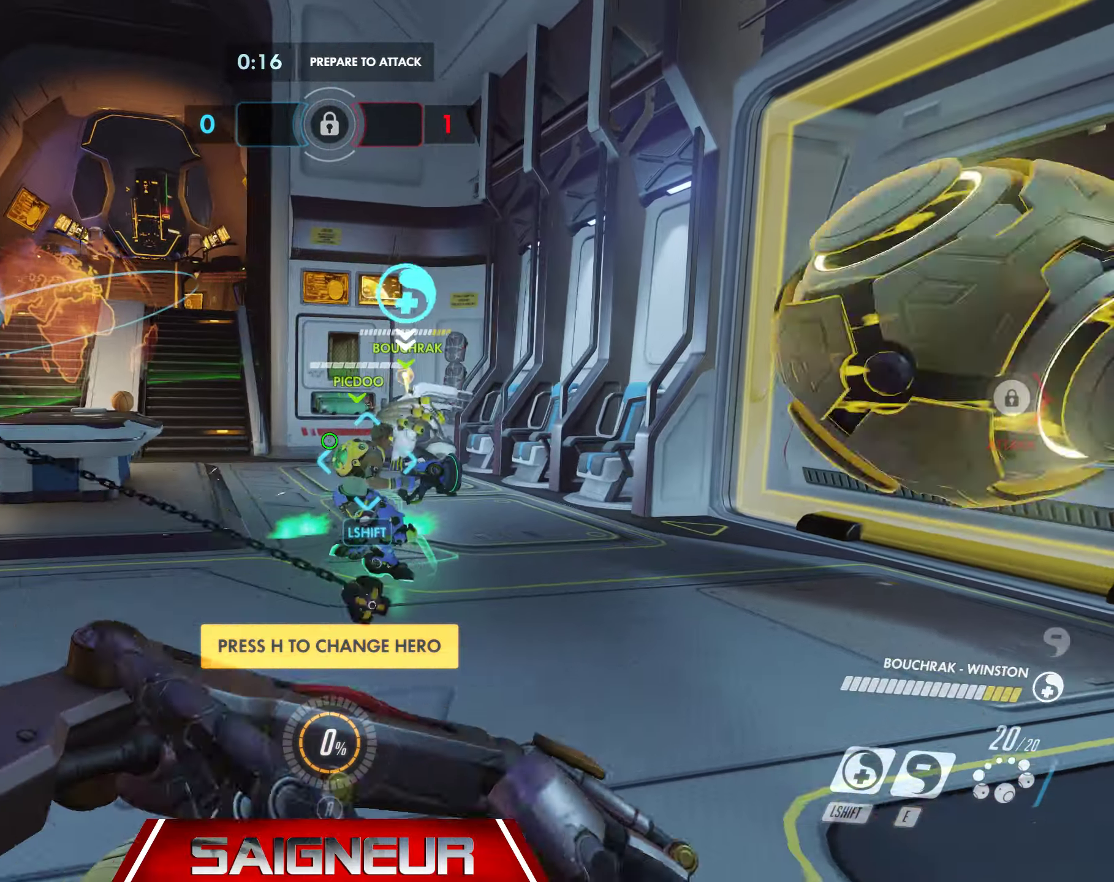
{"keys": ["a", "w"], "mouse": [], "events": [[50, "w", "down"]]}
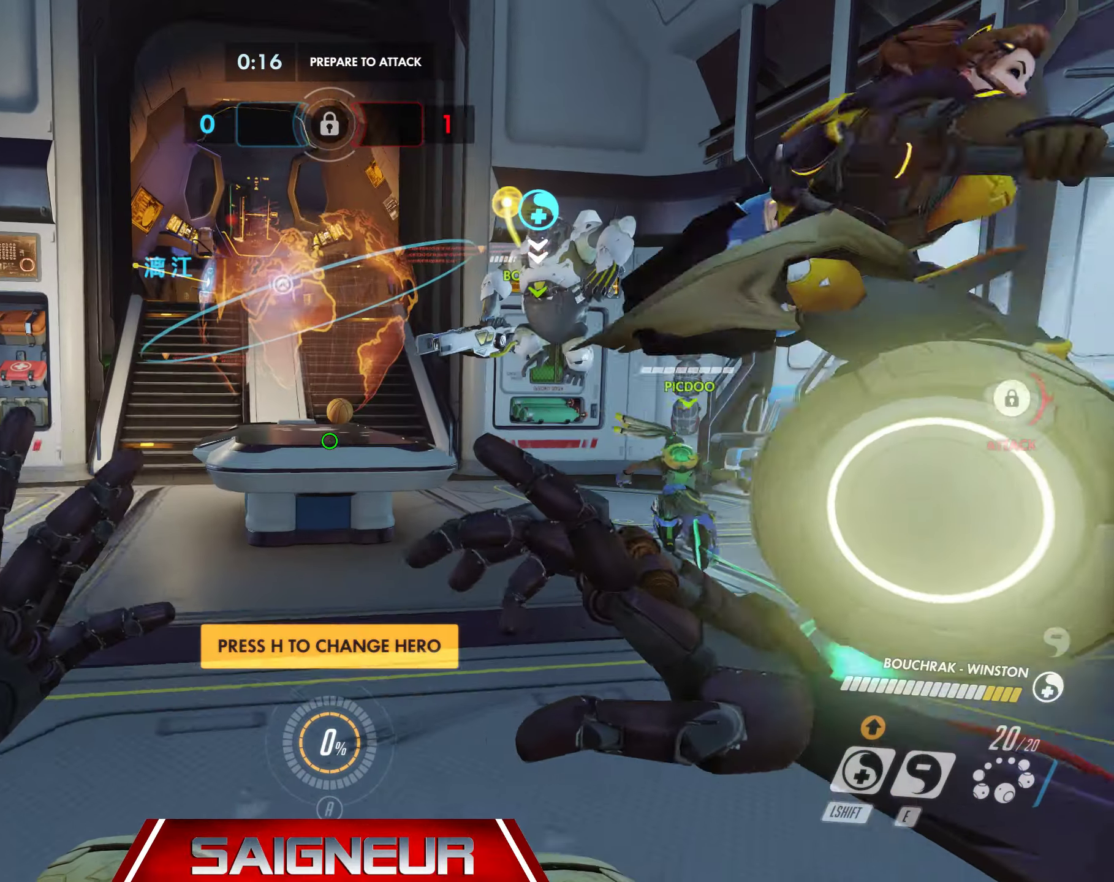
{"keys": ["a", "space", "w"], "mouse": [], "events": [[317, "a", "up"], [433, "a", "down"], [450, "space", "down"]]}
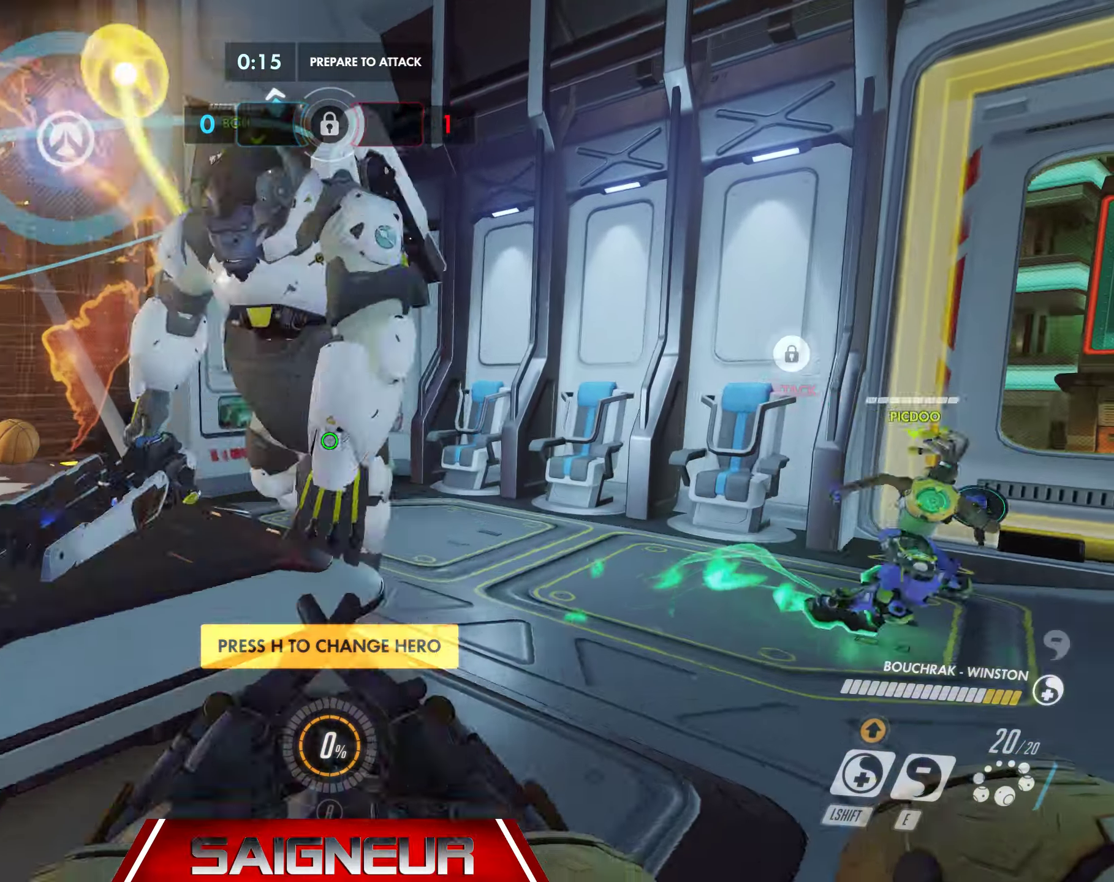
{"keys": ["a", "space"], "mouse": [], "events": [[150, "space", "up"], [367, "w", "up"], [467, "space", "down"]]}
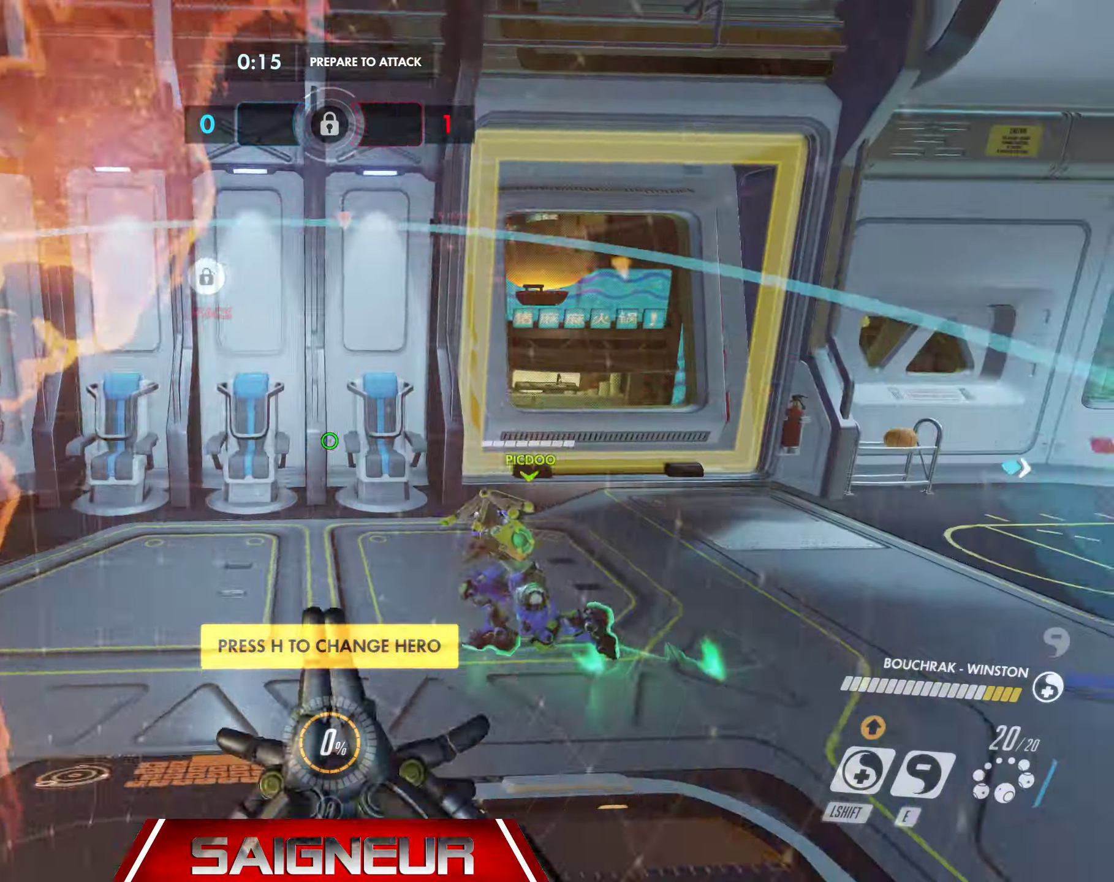
{"keys": ["d"], "mouse": [], "events": [[33, "e", "down"], [83, "a", "up"], [83, "d", "down"], [100, "e", "up"], [217, "space", "up"]]}
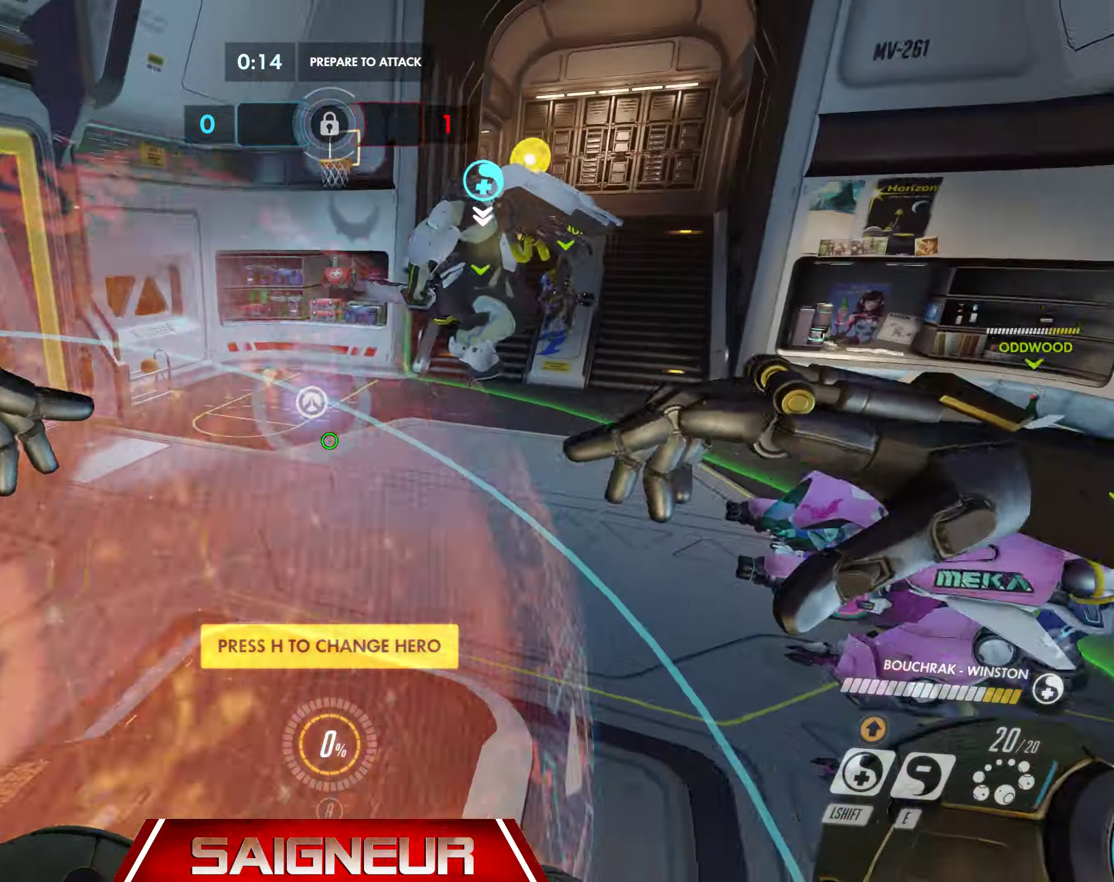
{"keys": ["d", "w"], "mouse": [], "events": [[33, "w", "down"]]}